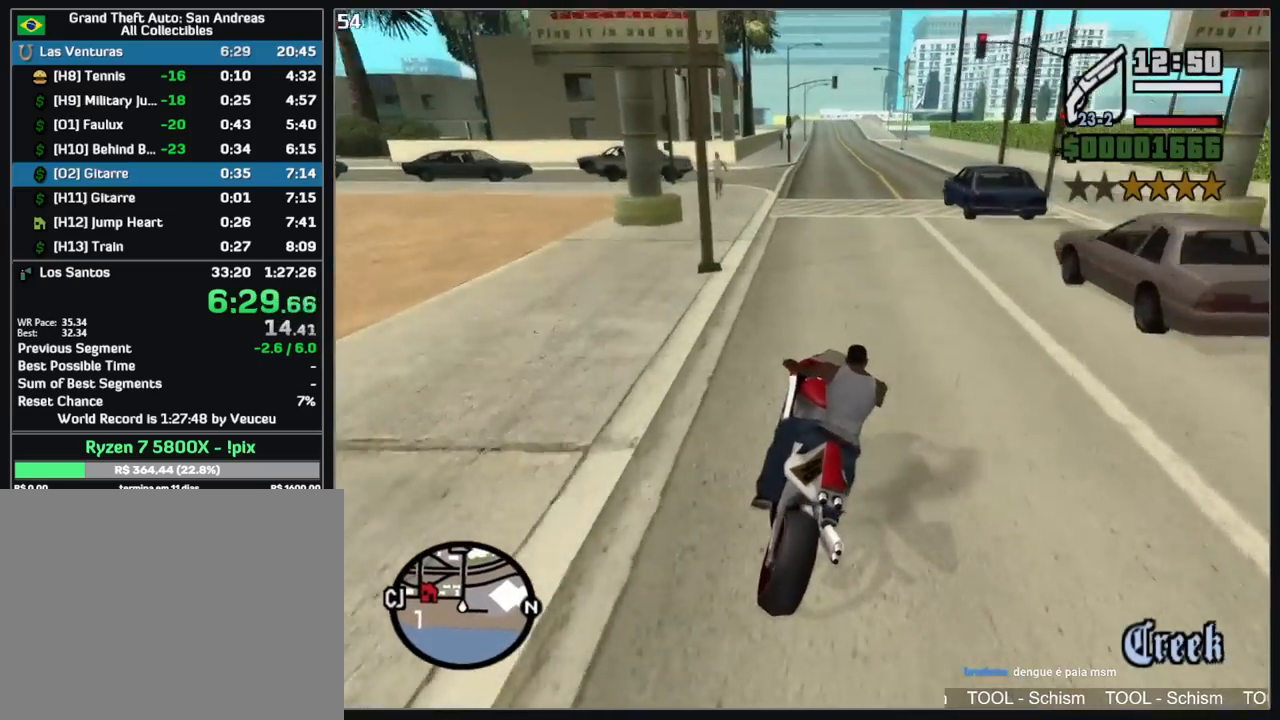
Gameplay with keyboard and mouse; each line is a JSON object with the keys and mouse buttons held at the frame after it. "events" lists presses ("down") and releases ("up") of "a", "shift", "w", "mouse_left", "mouse_wheel" and "mouse_right" between this image and that frame as [ms after this image, input, new state], when the widget could be followed in between. "mouse_left", "mouse_wheel", "mouse_right" = the "left", "wheel", "right" buttons of the "mouse" list. No other keys are recorded. "wheel" means that the mouse wheel is clicked or scrolled. Mouse movement is not recorded.
{"keys": ["w"], "mouse": ["right"], "events": [[33, "mouse_right", "down"], [150, "mouse_right", "up"], [183, "mouse_right", "down"], [267, "mouse_right", "up"], [317, "mouse_right", "down"], [433, "mouse_right", "up"], [500, "mouse_right", "down"]]}
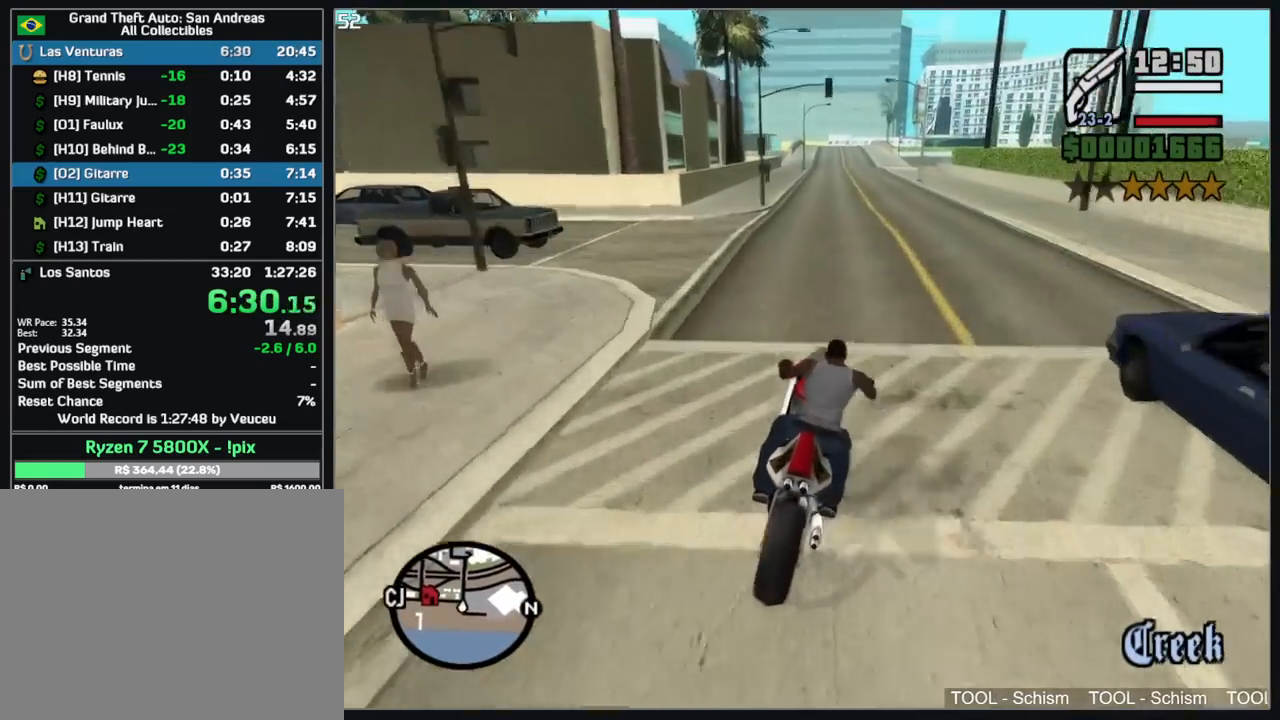
{"keys": ["w"], "mouse": ["right"], "events": [[100, "mouse_right", "up"], [167, "mouse_right", "down"], [250, "mouse_right", "up"], [317, "mouse_right", "down"], [433, "mouse_right", "up"], [483, "mouse_right", "down"]]}
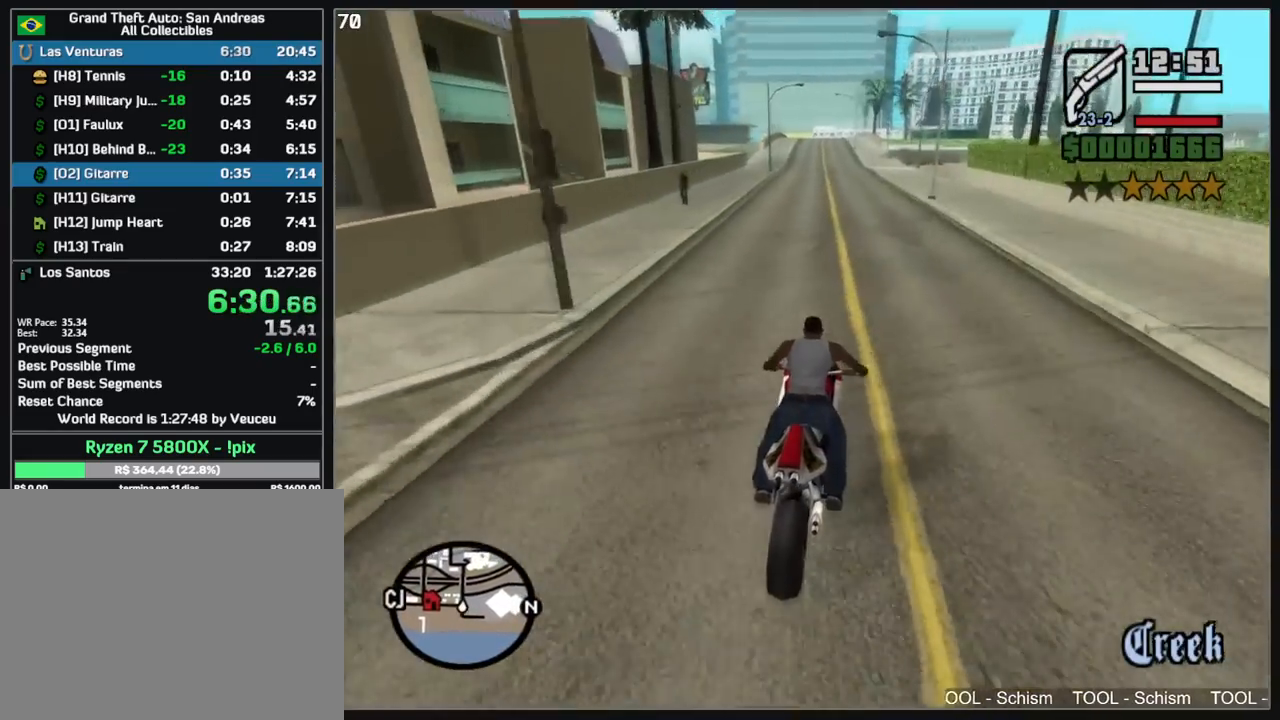
{"keys": ["w"], "mouse": ["right"], "events": [[33, "a", "down"], [100, "mouse_right", "up"], [150, "mouse_right", "down"], [167, "a", "up"], [267, "mouse_right", "up"], [333, "mouse_right", "down"], [433, "mouse_right", "up"], [500, "mouse_right", "down"]]}
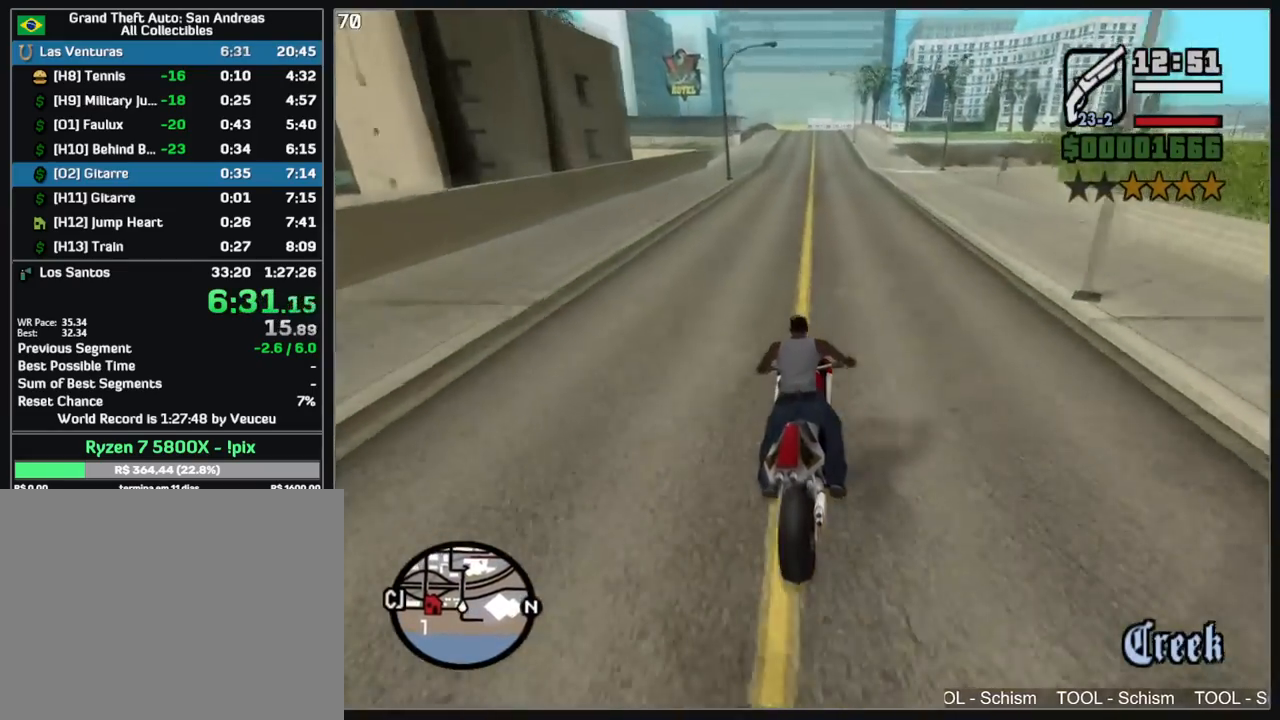
{"keys": ["a", "w"], "mouse": ["right"], "events": [[83, "mouse_right", "up"], [167, "a", "down"], [167, "mouse_right", "down"], [267, "a", "up"], [267, "mouse_right", "up"], [333, "mouse_right", "down"], [433, "mouse_right", "up"], [483, "a", "down"], [500, "mouse_right", "down"]]}
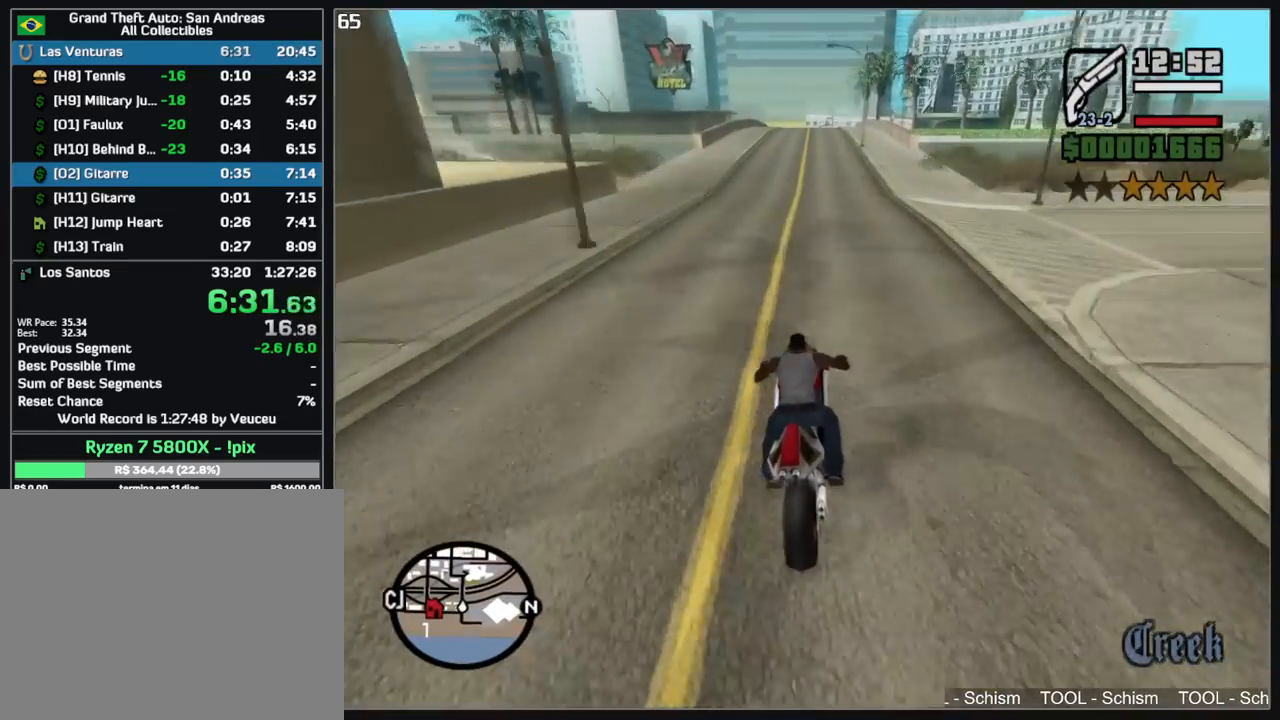
{"keys": ["a", "w"], "mouse": [], "events": [[67, "a", "up"], [100, "mouse_right", "up"], [183, "mouse_right", "down"], [267, "mouse_right", "up"], [350, "mouse_right", "down"], [450, "mouse_right", "up"], [483, "a", "down"]]}
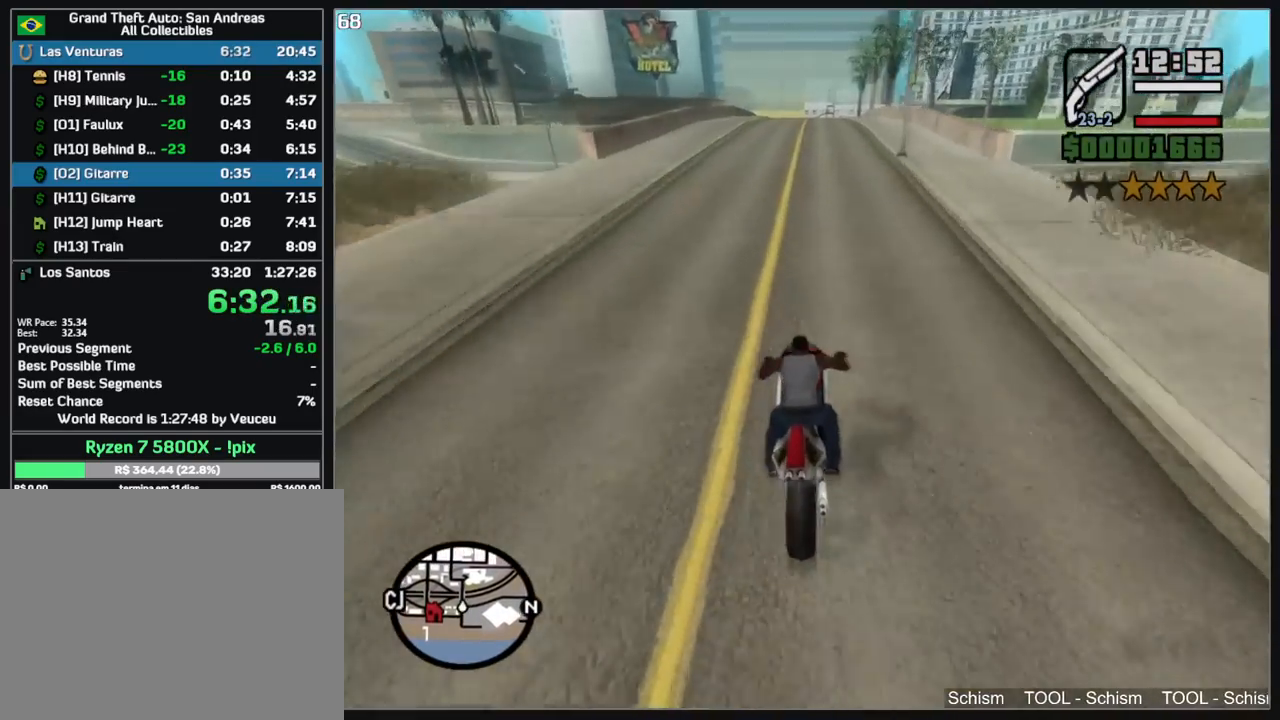
{"keys": ["w"], "mouse": [], "events": [[17, "mouse_right", "down"], [67, "a", "up"], [117, "mouse_right", "up"], [183, "mouse_right", "down"], [283, "mouse_right", "up"]]}
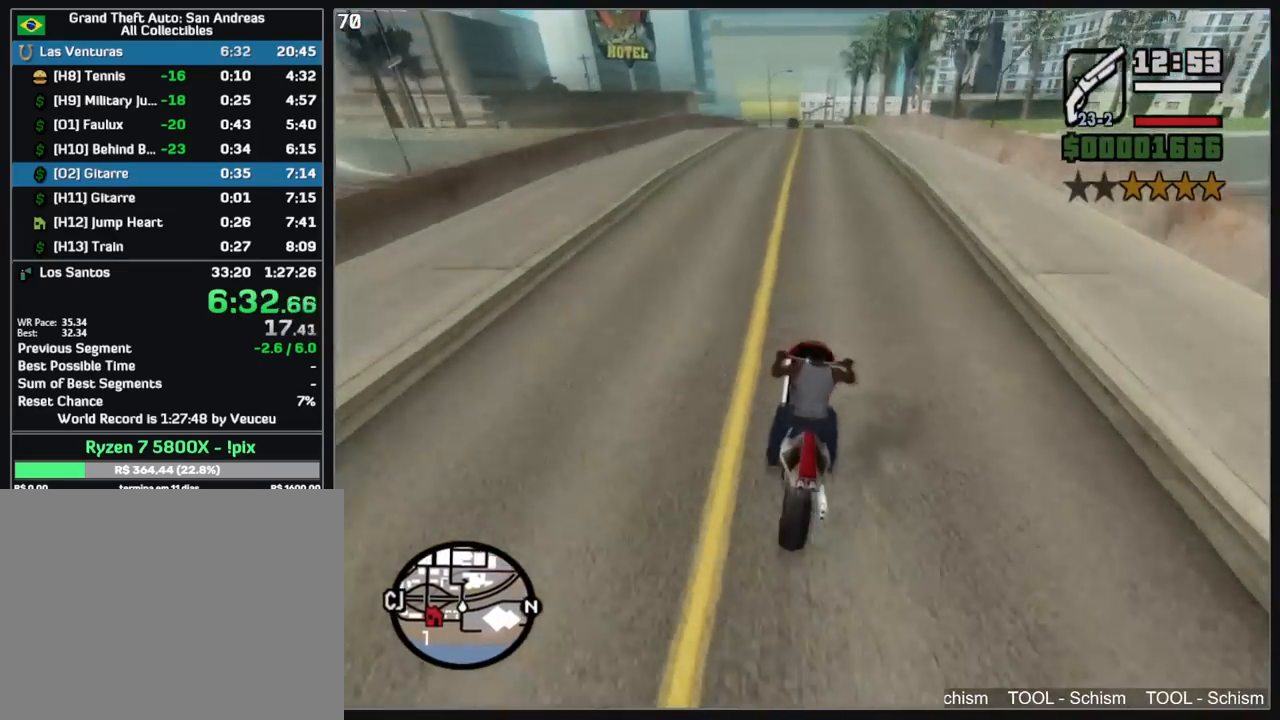
{"keys": ["w"], "mouse": [], "events": []}
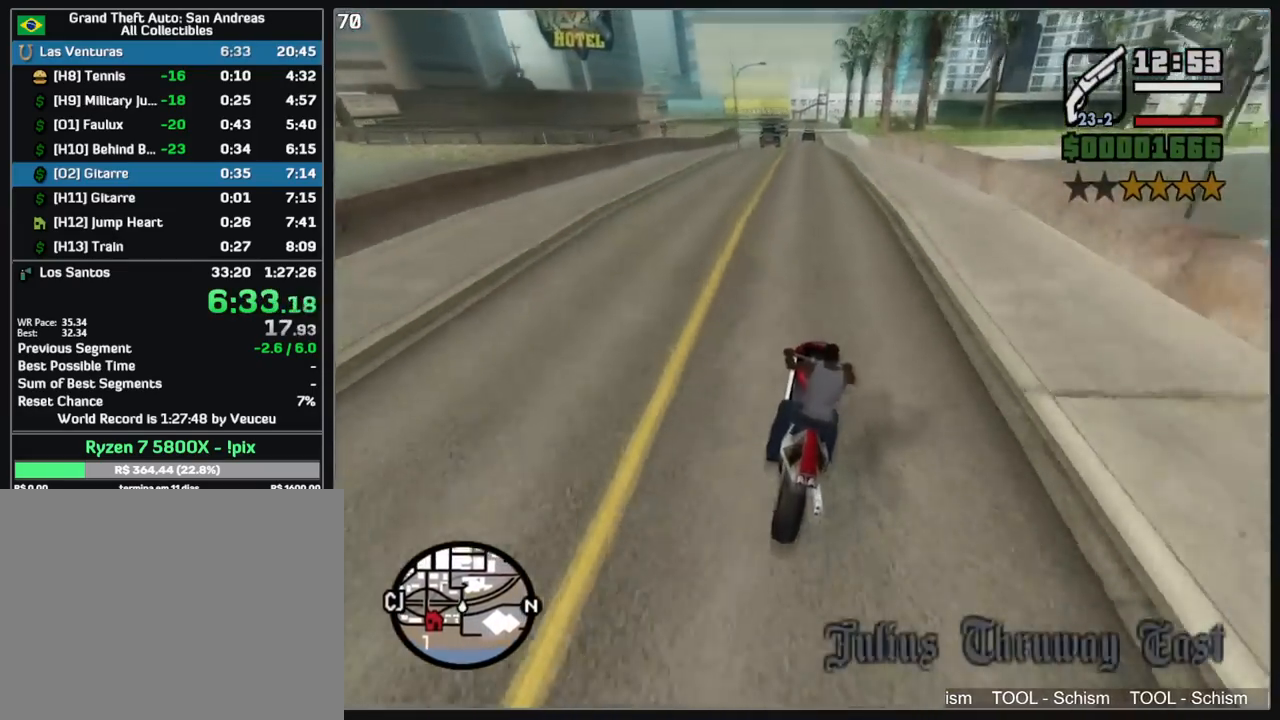
{"keys": ["w"], "mouse": [], "events": [[167, "mouse_right", "down"], [283, "mouse_right", "up"], [317, "a", "down"], [367, "a", "up"], [383, "mouse_right", "down"], [483, "mouse_right", "up"]]}
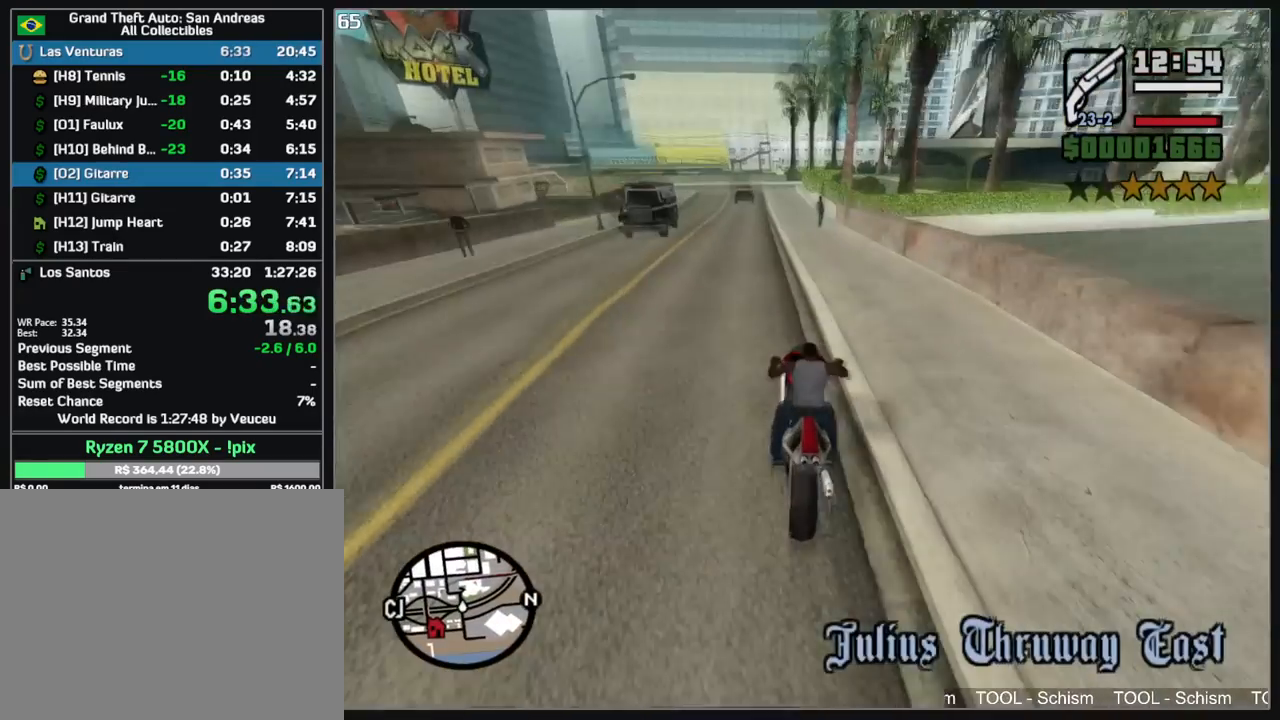
{"keys": ["w"], "mouse": [], "events": [[167, "a", "down"], [300, "a", "up"]]}
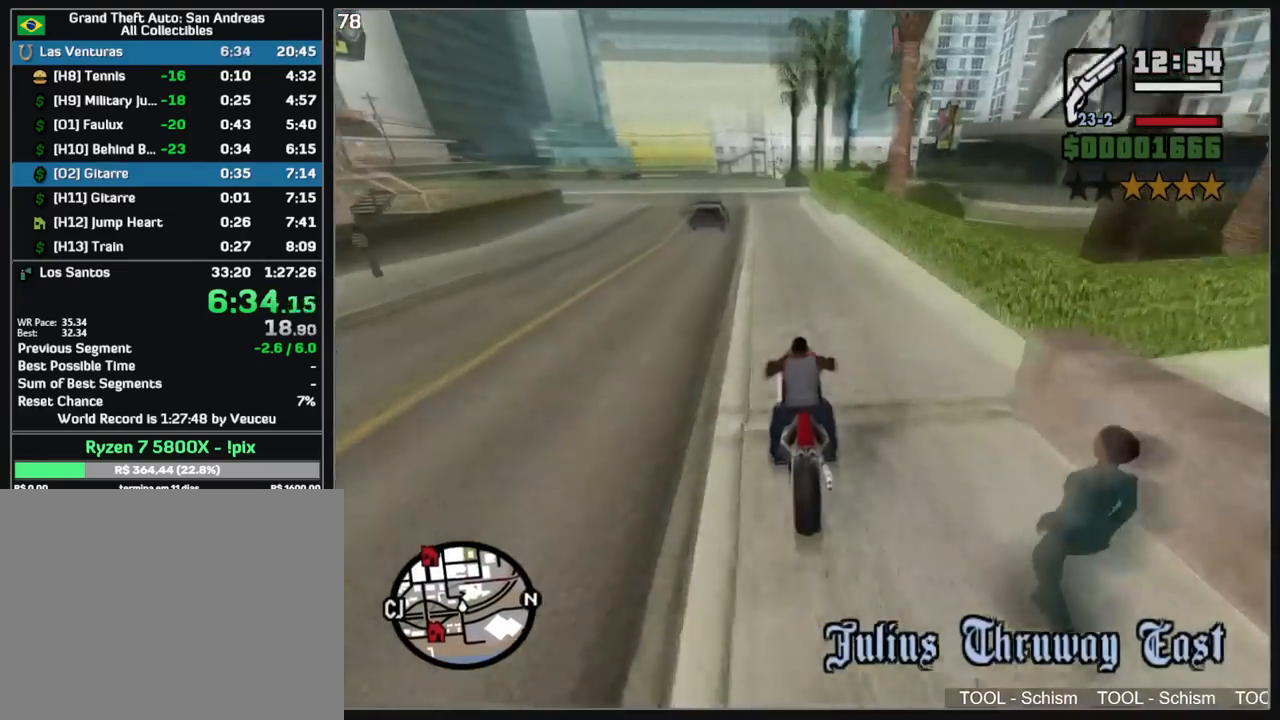
{"keys": [], "mouse": [], "events": [[150, "w", "up"], [300, "a", "down"], [367, "a", "up"]]}
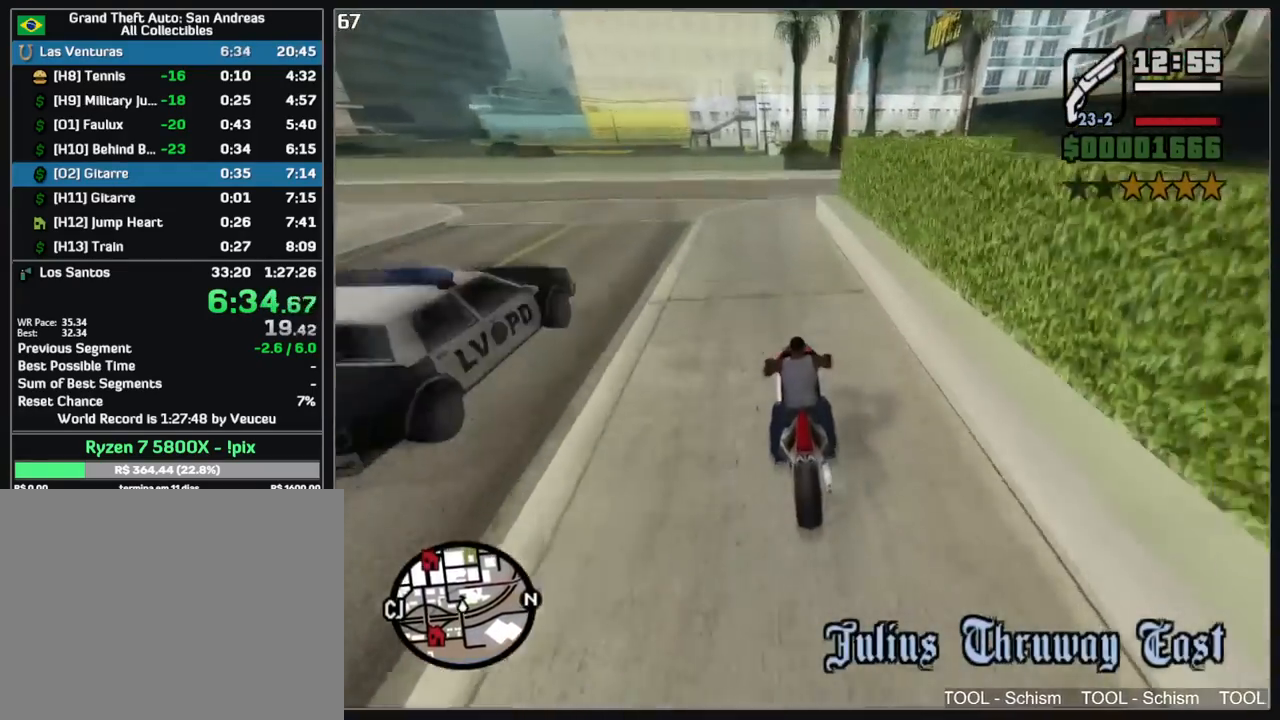
{"keys": [], "mouse": [], "events": []}
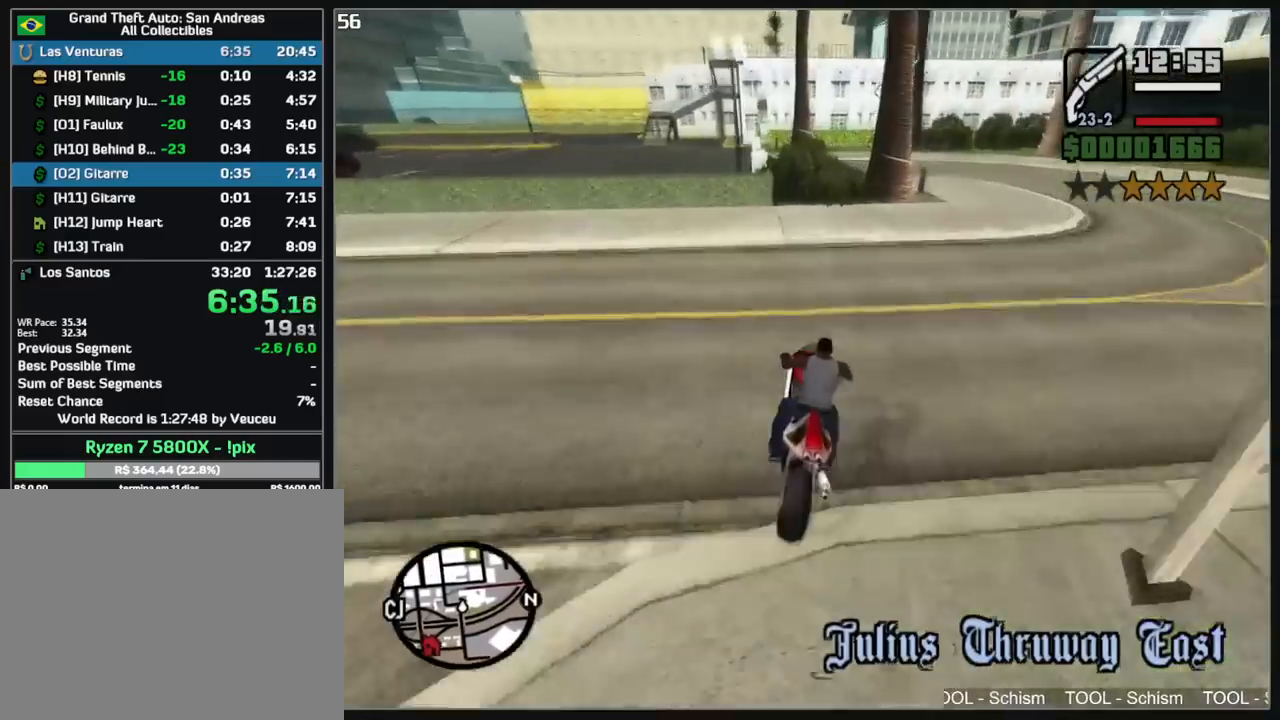
{"keys": ["a"], "mouse": [], "events": [[350, "a", "down"]]}
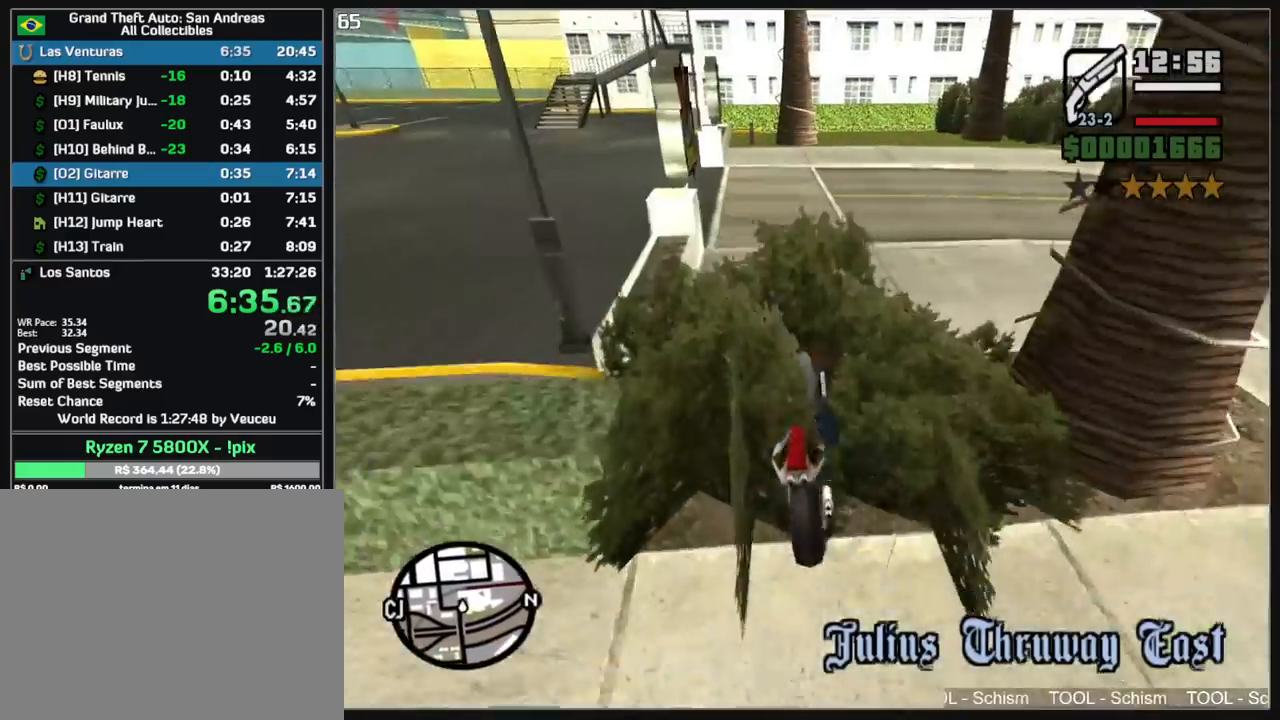
{"keys": ["a", "w"], "mouse": [], "events": [[417, "w", "down"]]}
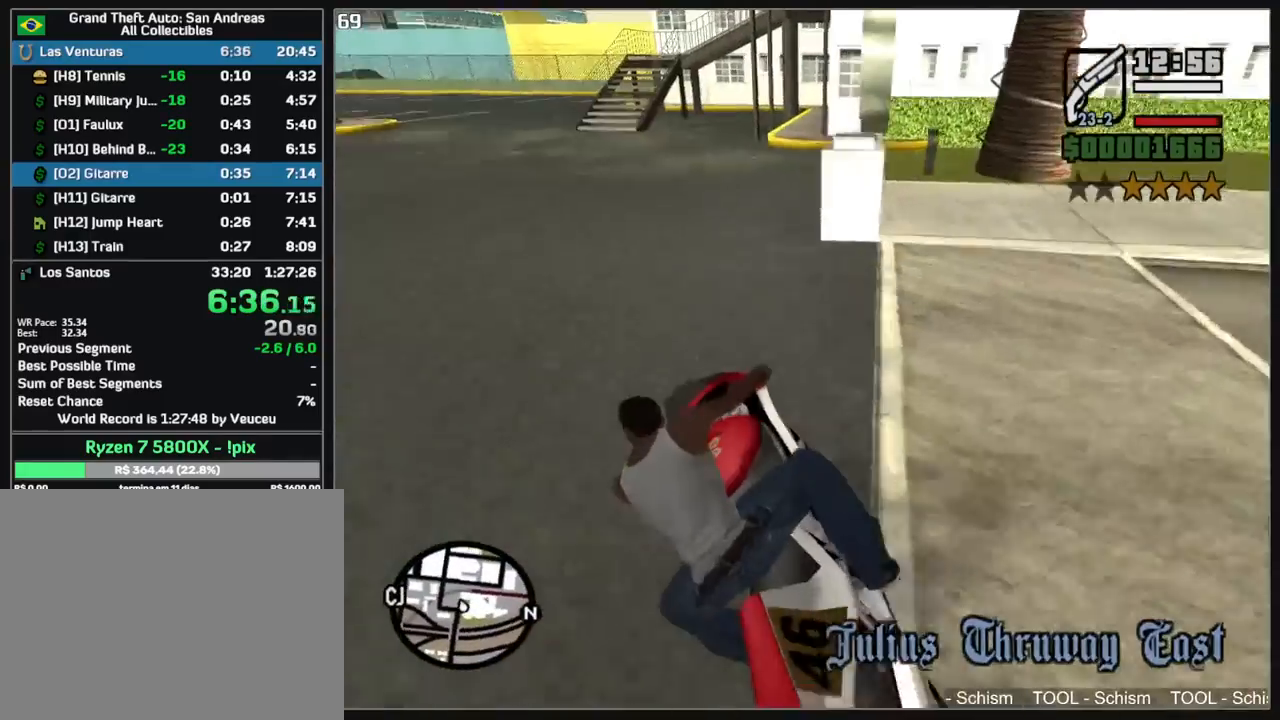
{"keys": [], "mouse": [], "events": [[83, "a", "up"], [483, "w", "up"]]}
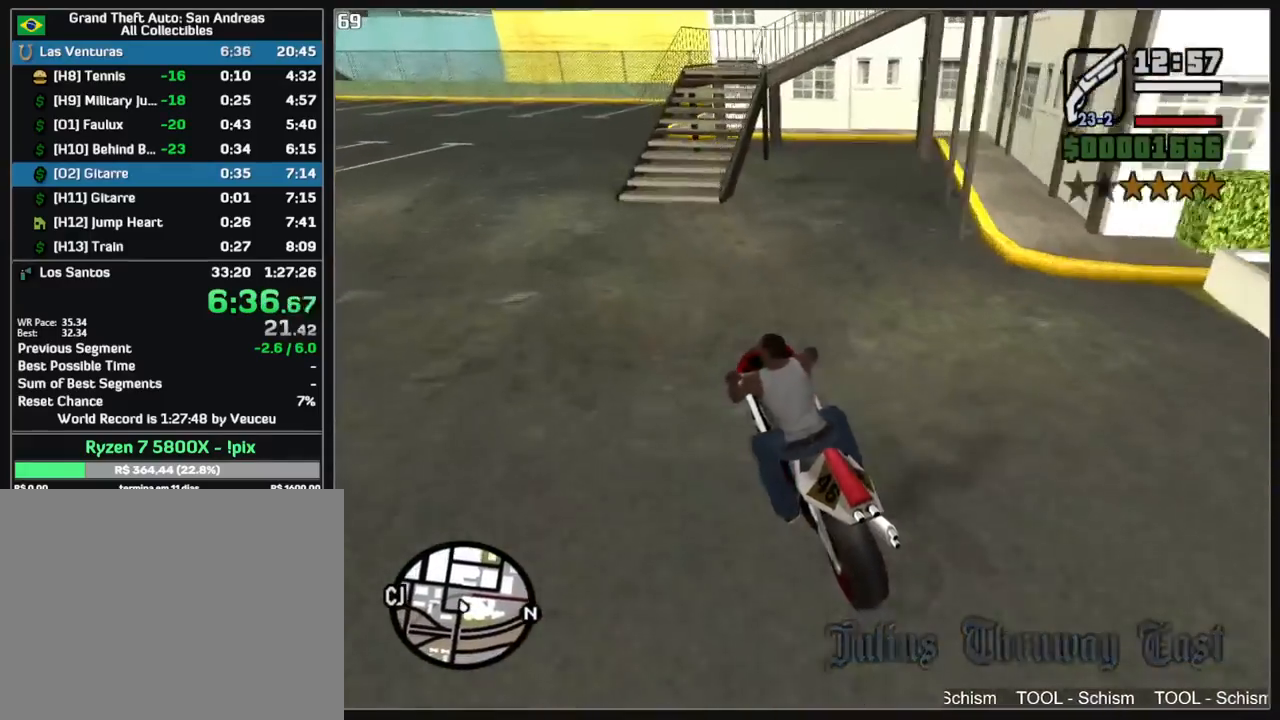
{"keys": [], "mouse": [], "events": []}
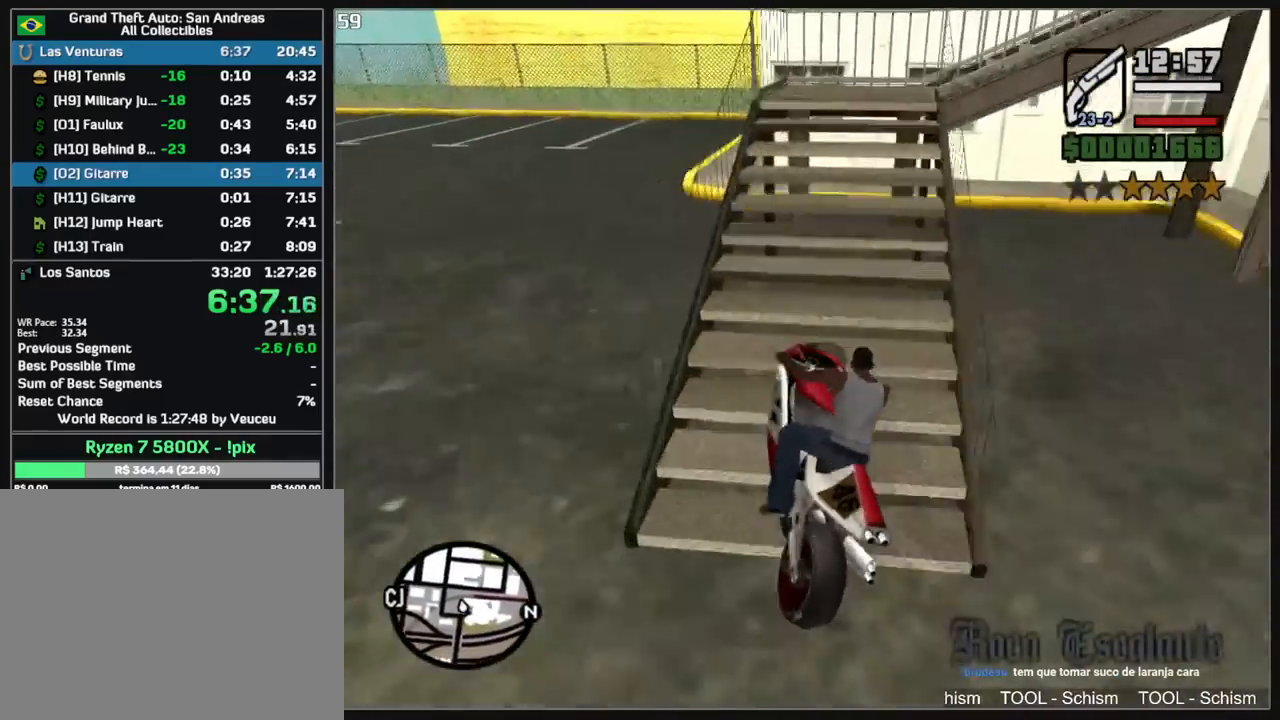
{"keys": ["w"], "mouse": [], "events": [[250, "mouse_left", "down"], [467, "mouse_left", "up"], [500, "w", "down"]]}
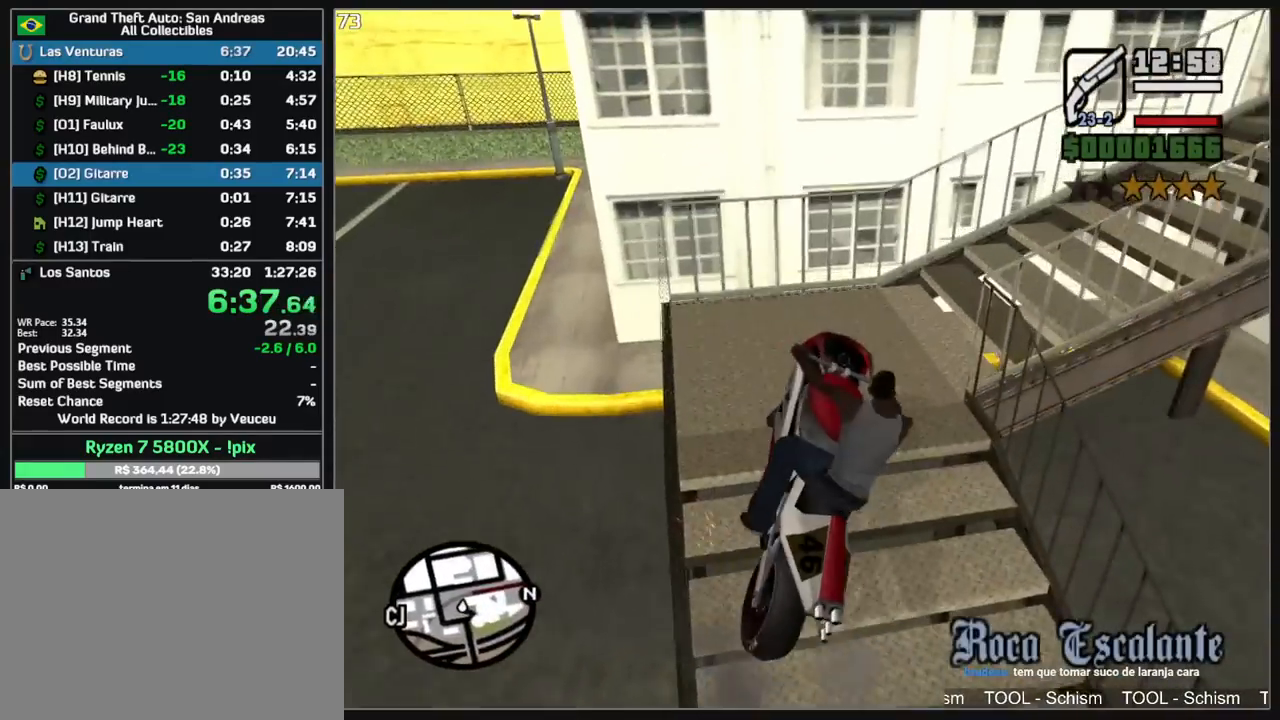
{"keys": ["w"], "mouse": [], "events": []}
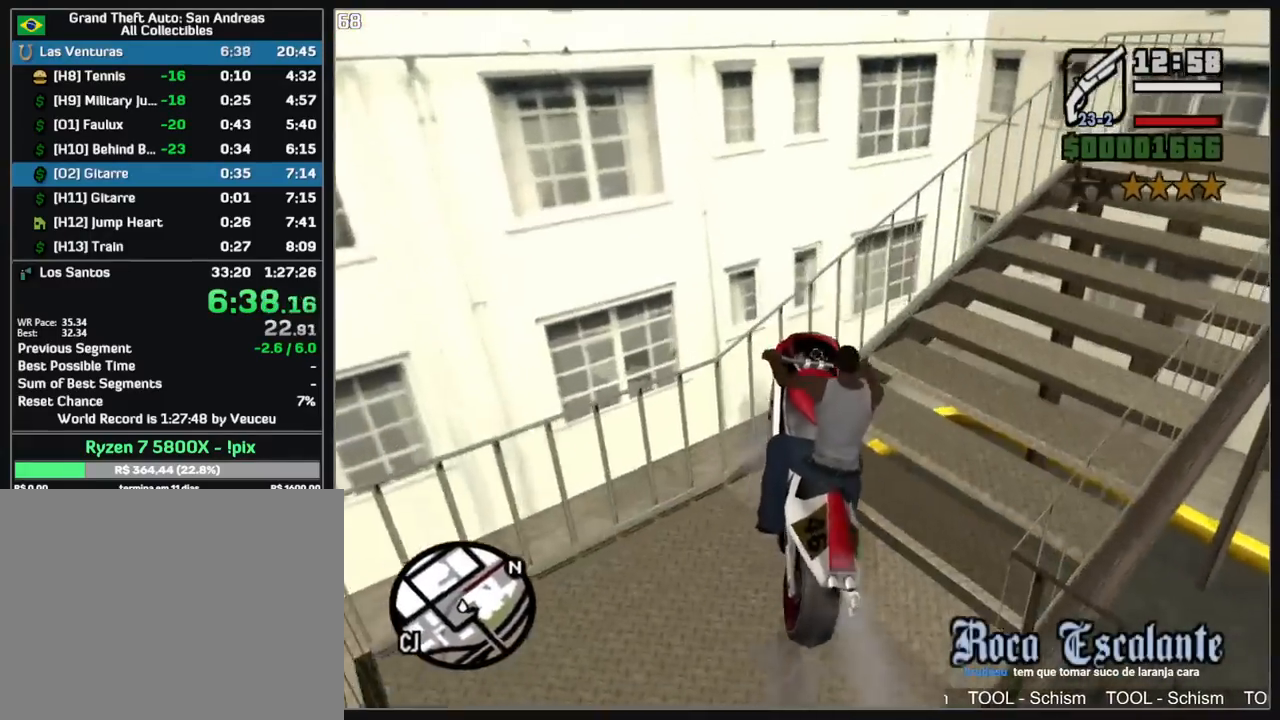
{"keys": ["w"], "mouse": [], "events": []}
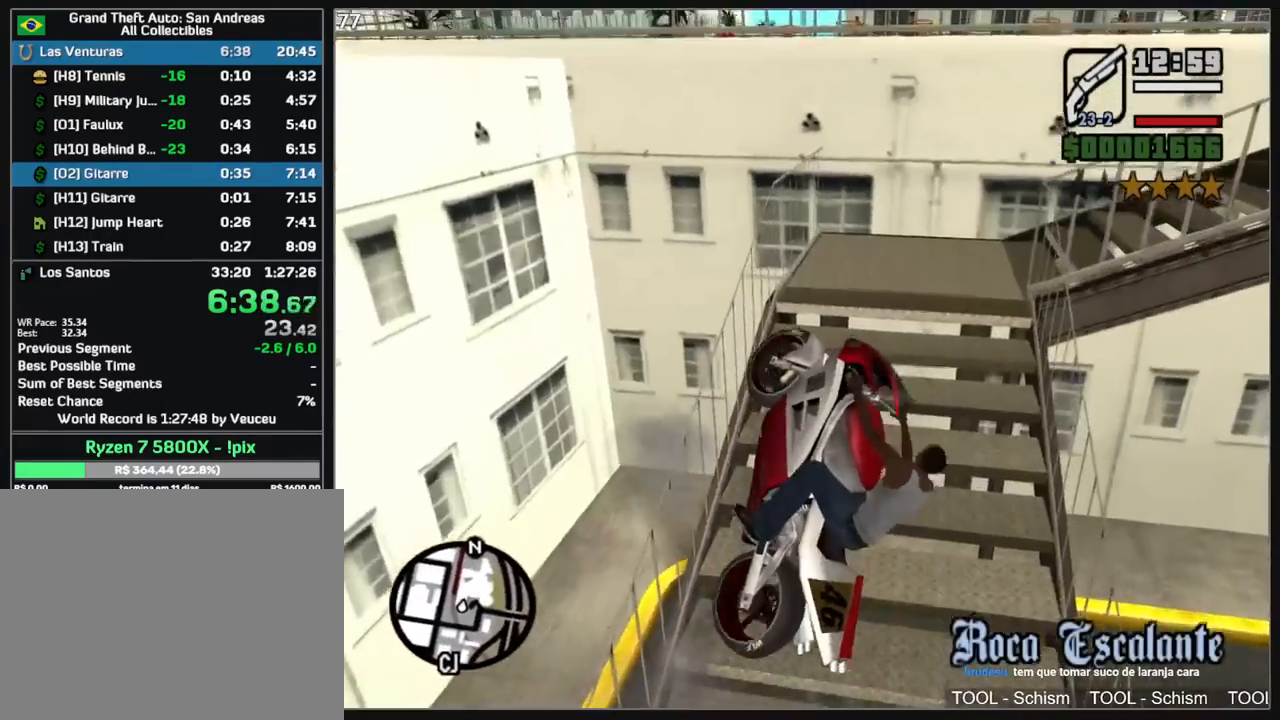
{"keys": ["w"], "mouse": [], "events": [[250, "mouse_left", "down"], [400, "mouse_left", "up"]]}
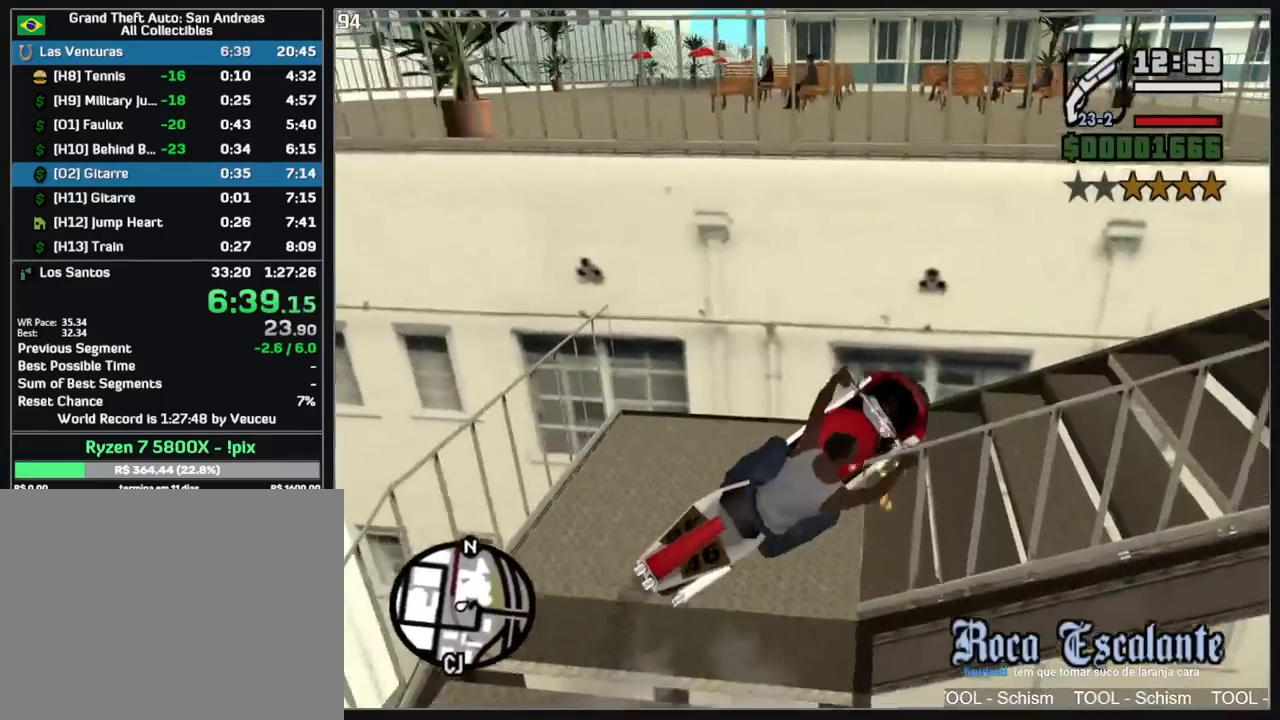
{"keys": ["w"], "mouse": [], "events": [[67, "w", "up"], [183, "w", "down"]]}
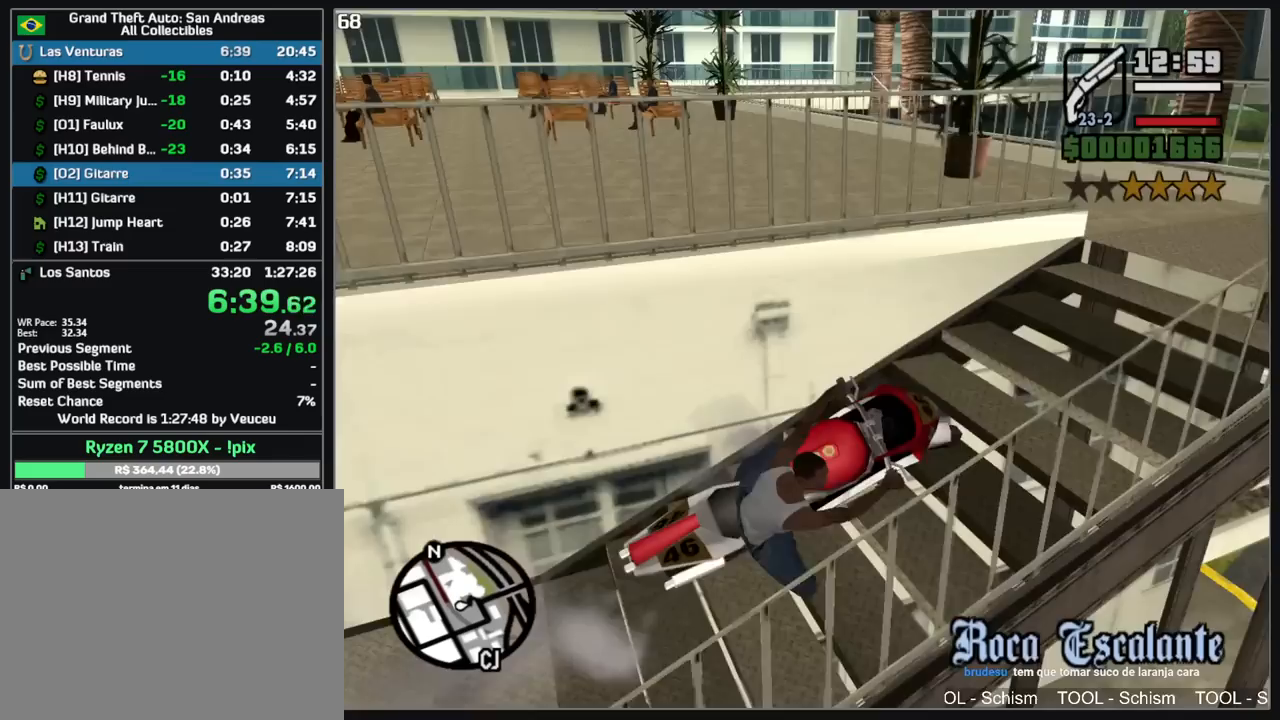
{"keys": ["a"], "mouse": ["left"], "events": [[200, "a", "down"], [283, "mouse_left", "down"], [367, "w", "up"]]}
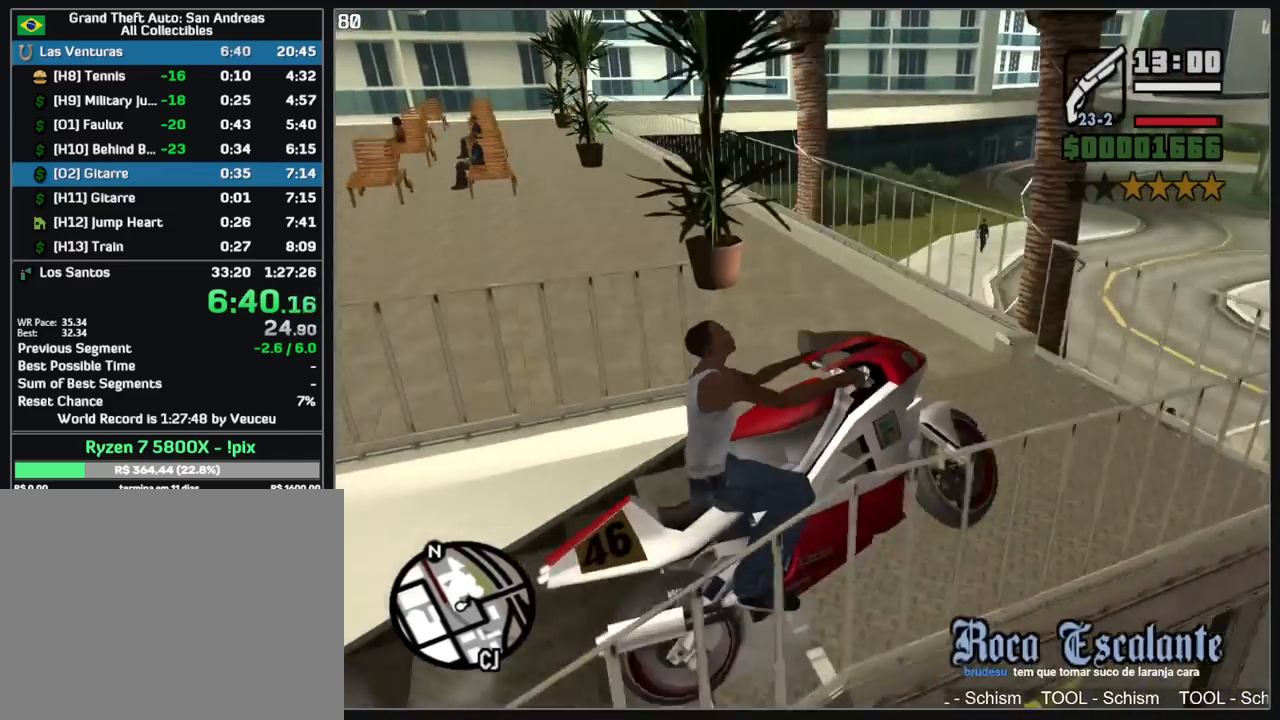
{"keys": ["a"], "mouse": ["left"], "events": []}
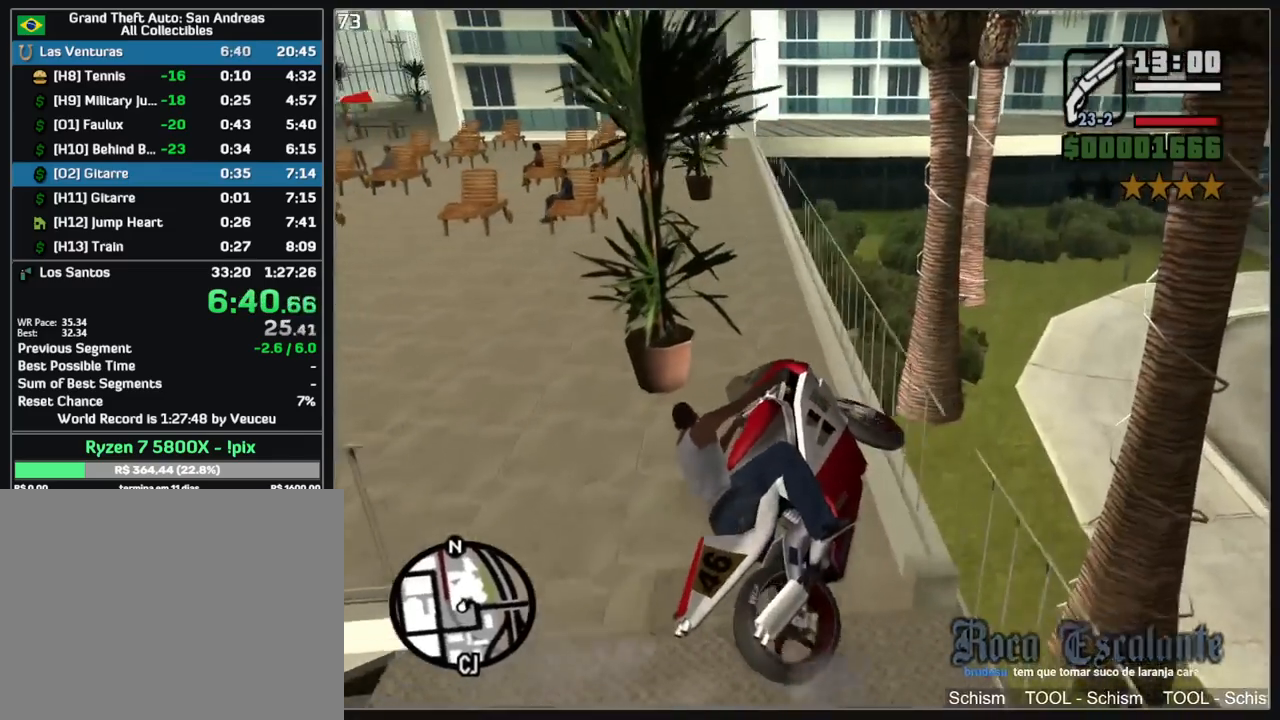
{"keys": ["a", "w"], "mouse": [], "events": [[367, "mouse_left", "up"], [483, "w", "down"]]}
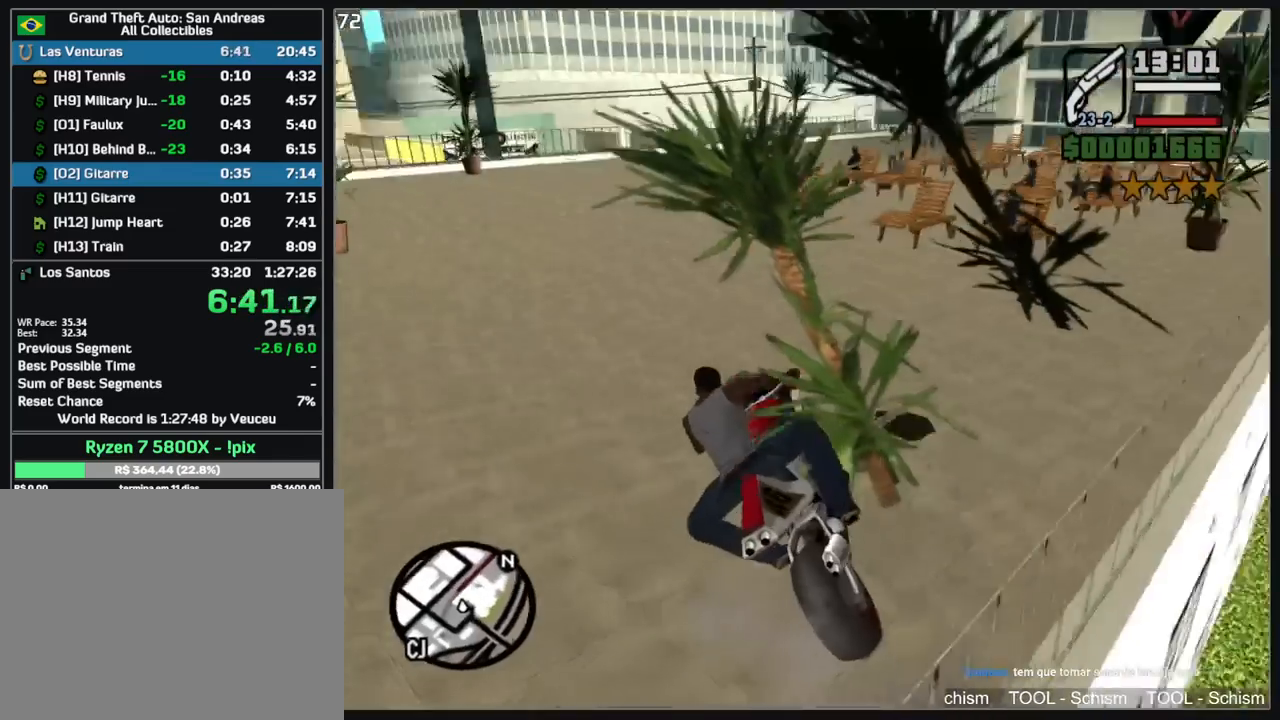
{"keys": ["w"], "mouse": [], "events": [[167, "a", "up"], [200, "mouse_right", "down"], [300, "mouse_right", "up"], [383, "mouse_right", "down"], [483, "mouse_right", "up"]]}
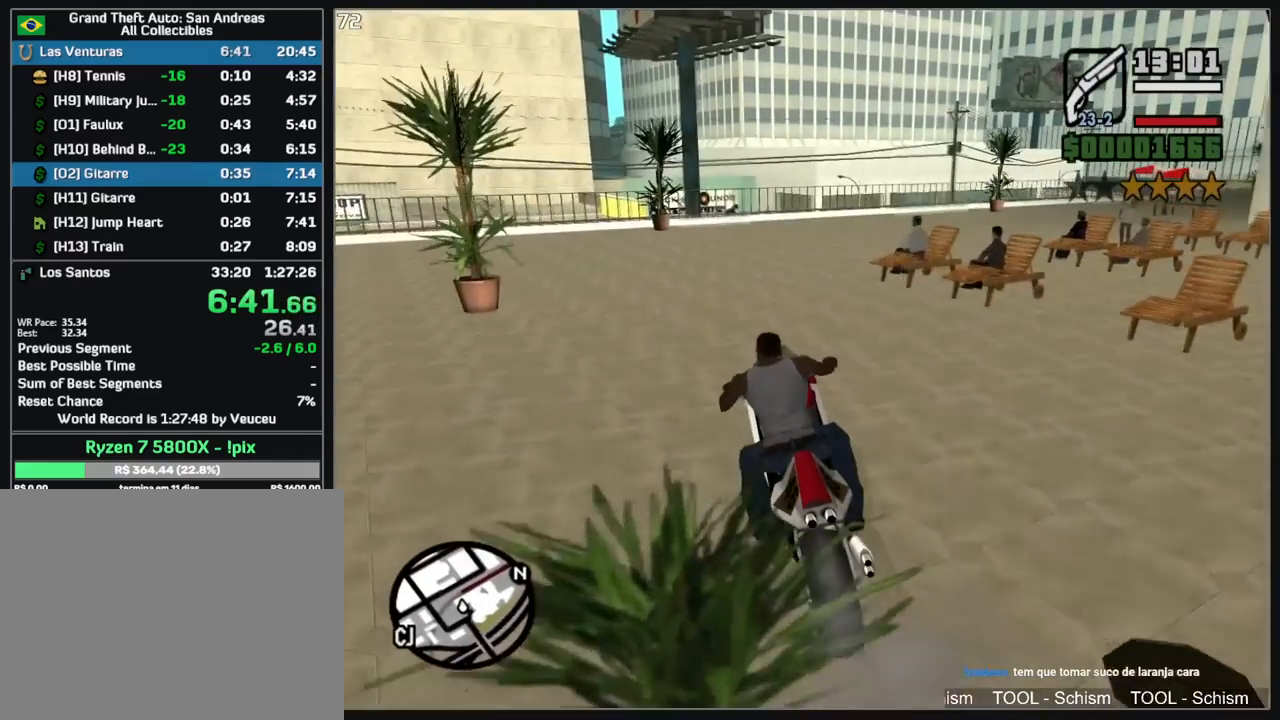
{"keys": ["w"], "mouse": [], "events": []}
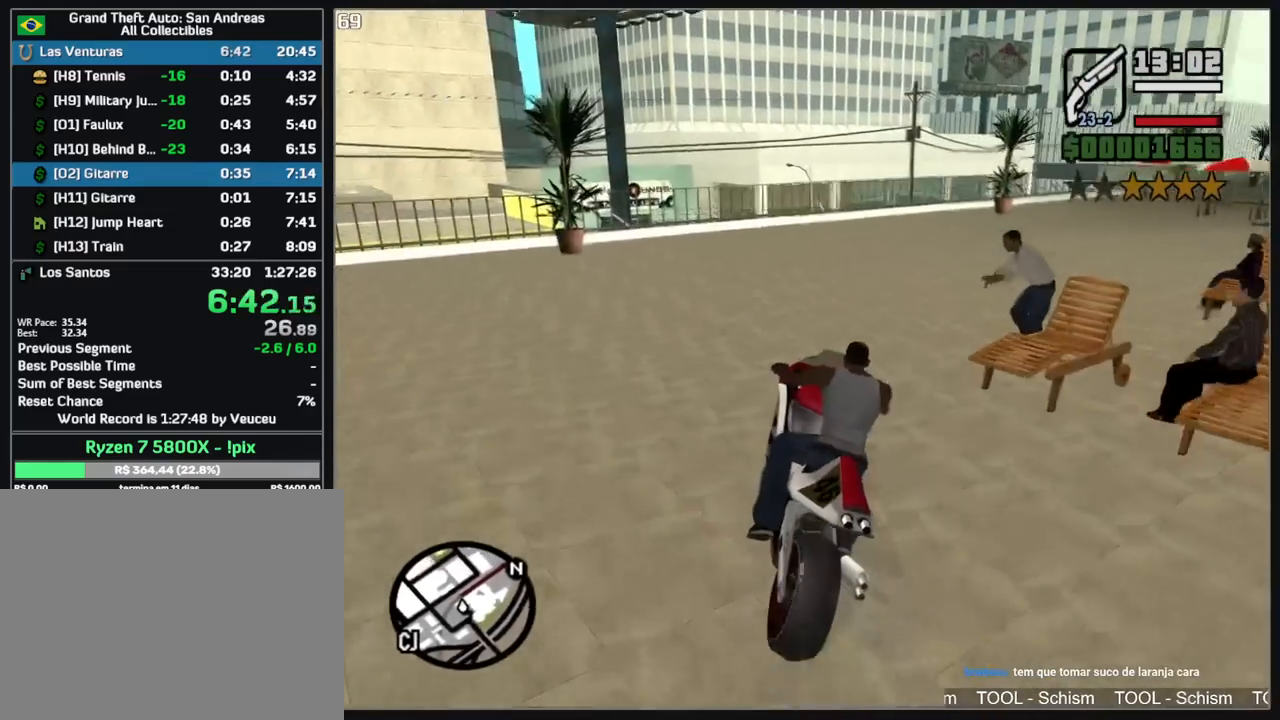
{"keys": ["w"], "mouse": [], "events": [[433, "mouse_right", "down"], [483, "mouse_right", "up"]]}
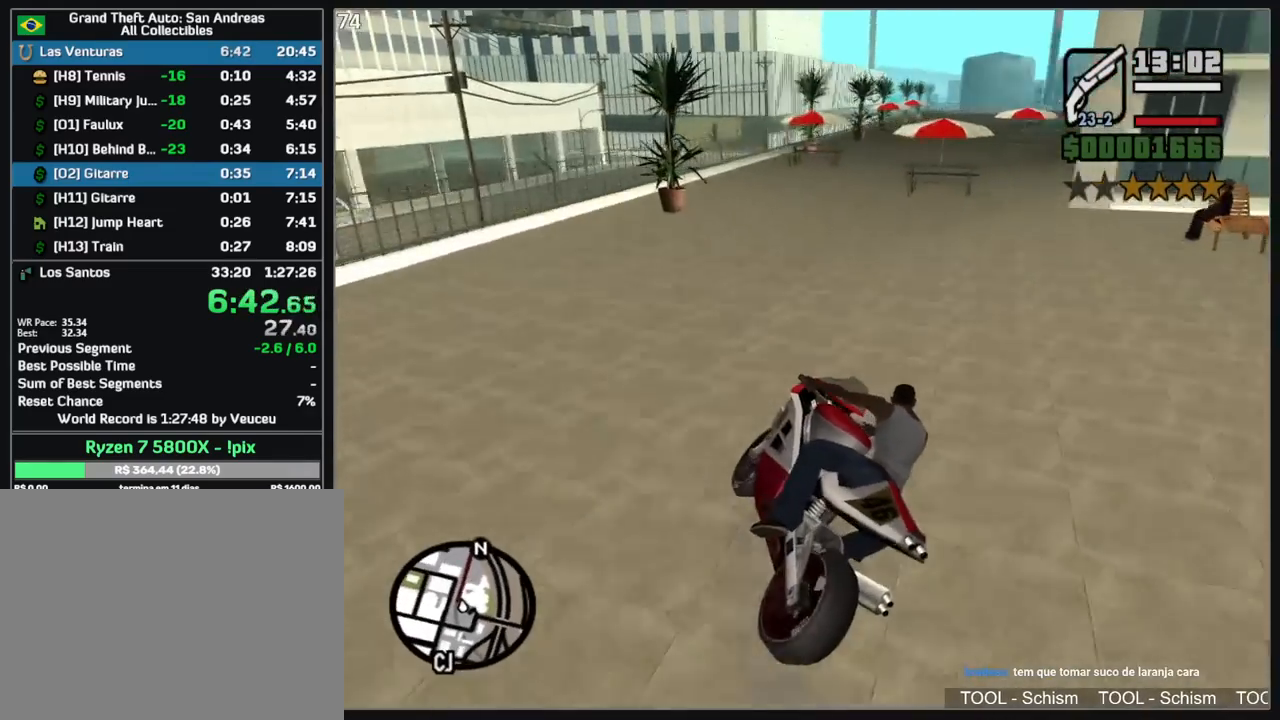
{"keys": ["w"], "mouse": [], "events": [[67, "mouse_right", "down"], [167, "mouse_right", "up"], [250, "mouse_right", "down"], [333, "mouse_right", "up"]]}
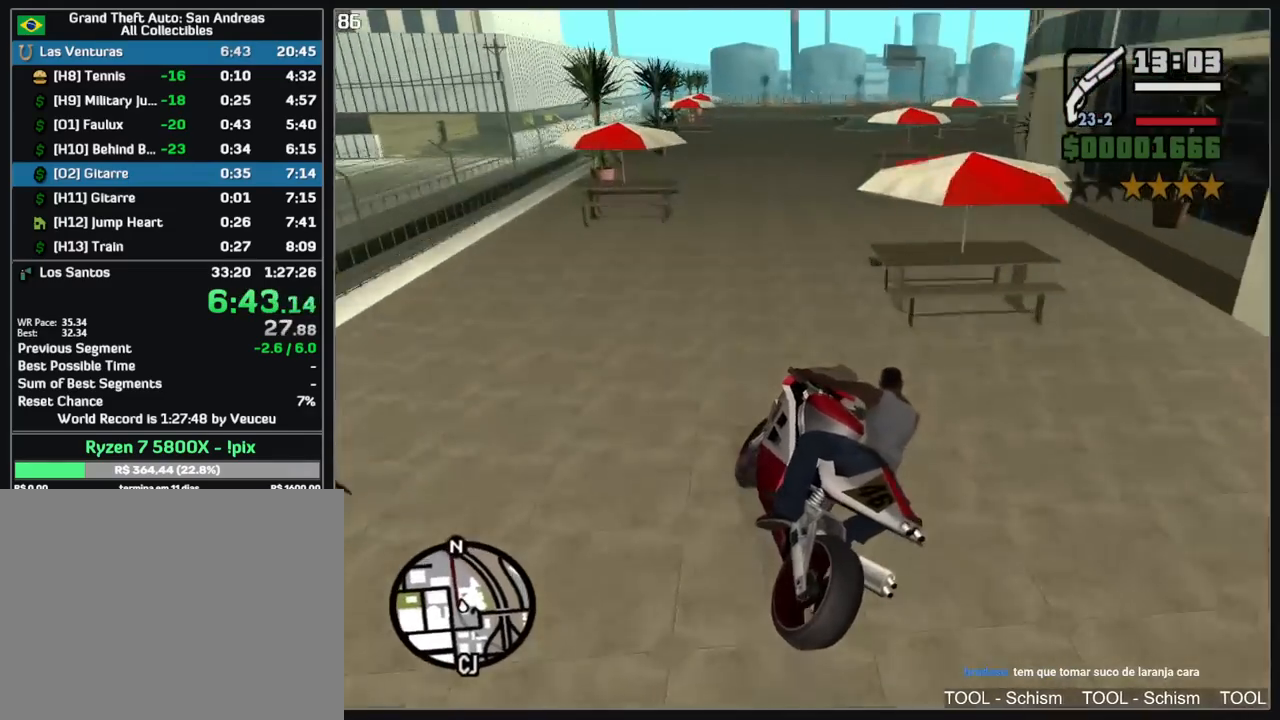
{"keys": ["w"], "mouse": [], "events": []}
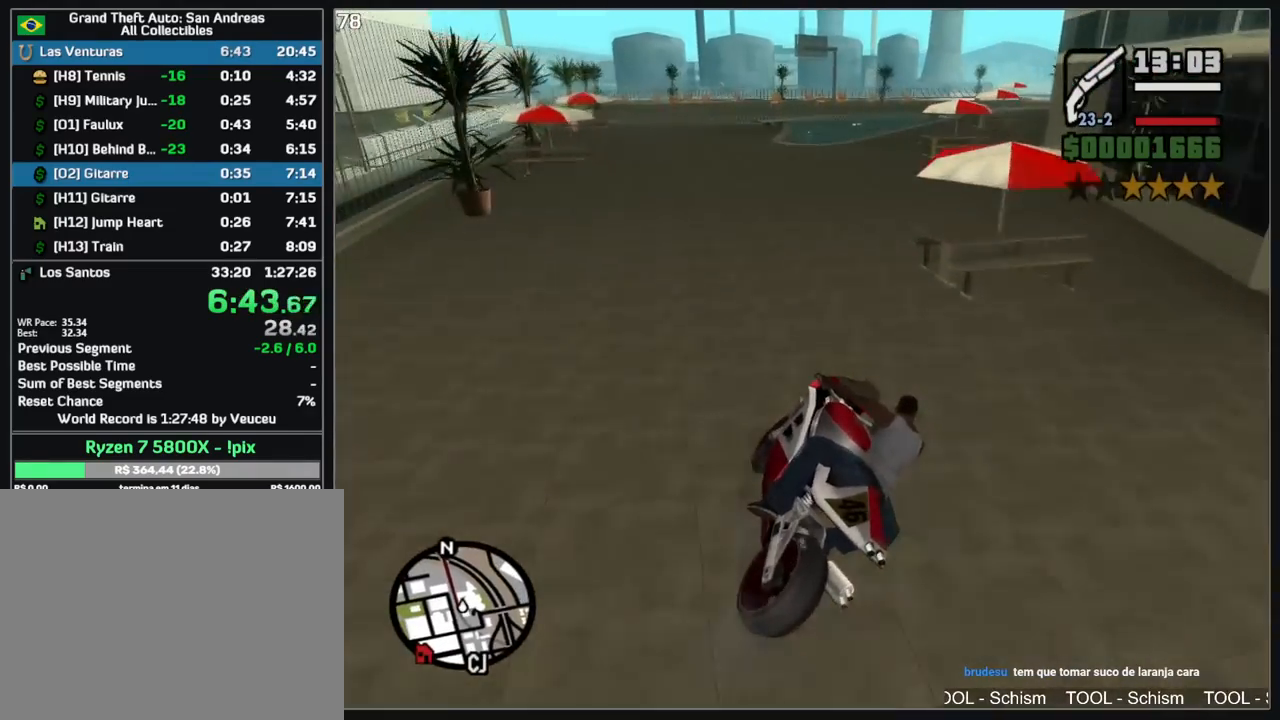
{"keys": ["a"], "mouse": [], "events": [[150, "w", "up"], [450, "a", "down"]]}